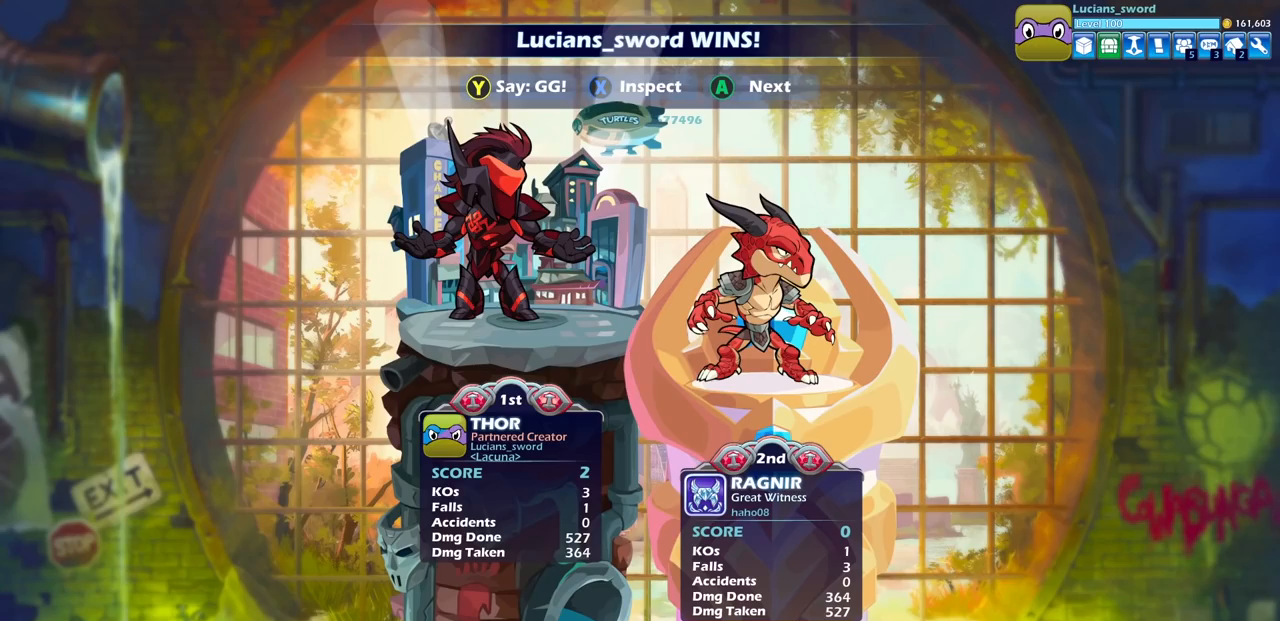
Gameplay with a controller (PlayStation layout); each line is a JSON object with the inputs held at the frame after it. "events" lists button and stick changes between this image and that frame as [ms after this image, input, new state], when the widget could be followed in between.
{"buttons": ["TRIANGLE"], "left_stick": "center", "right_stick": "center", "events": [[267, "TRIANGLE", "down"], [350, "TRIANGLE", "up"], [450, "TRIANGLE", "down"]]}
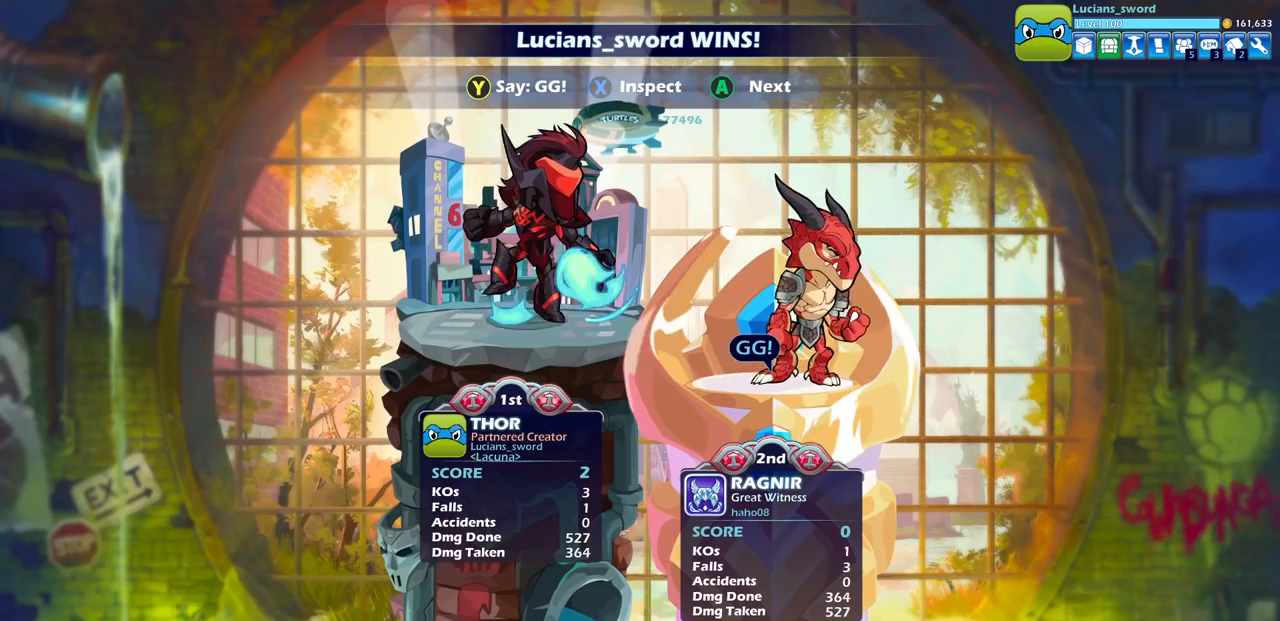
{"buttons": ["TRIANGLE"], "left_stick": "center", "right_stick": "center", "events": [[33, "TRIANGLE", "up"], [117, "TRIANGLE", "down"], [217, "TRIANGLE", "up"], [317, "TRIANGLE", "down"], [383, "TRIANGLE", "up"], [467, "TRIANGLE", "down"]]}
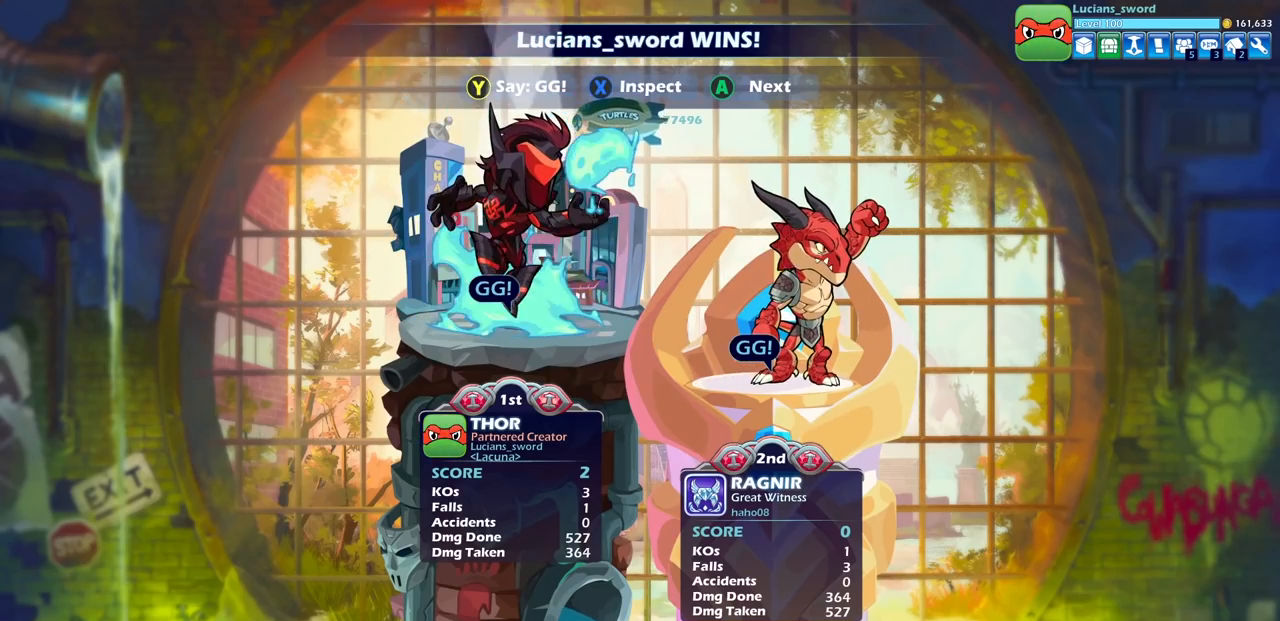
{"buttons": [], "left_stick": "center", "right_stick": "center", "events": [[50, "TRIANGLE", "up"], [133, "TRIANGLE", "down"], [200, "TRIANGLE", "up"], [417, "CROSS", "down"], [467, "CROSS", "up"]]}
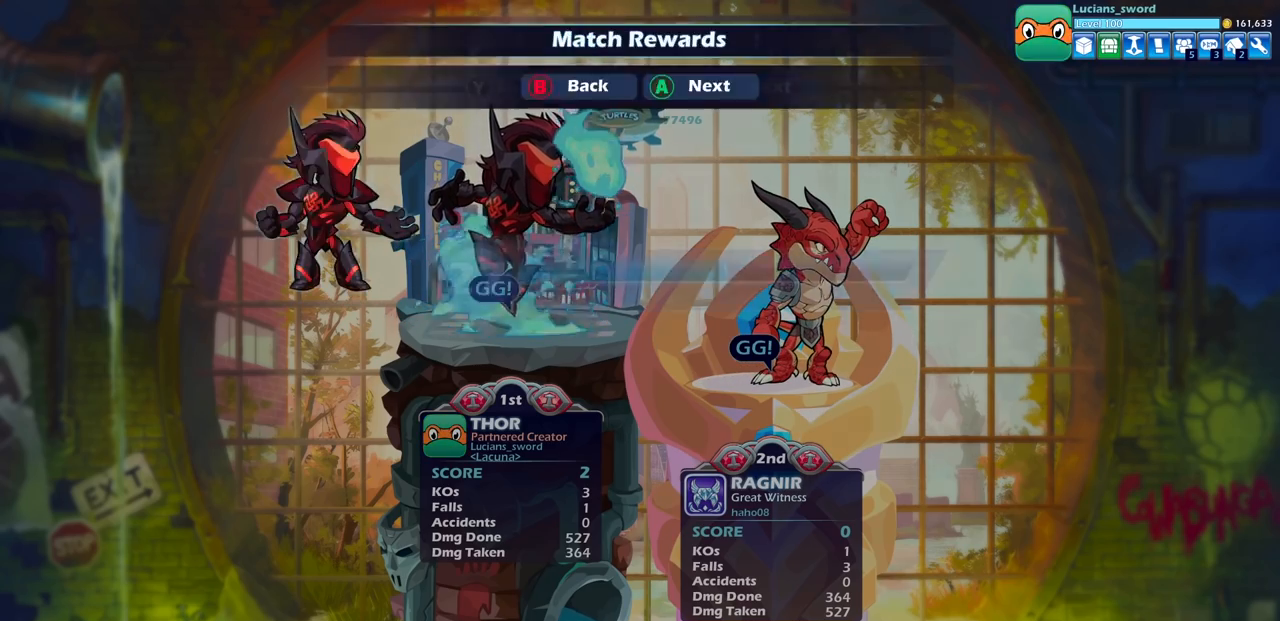
{"buttons": ["CROSS"], "left_stick": "center", "right_stick": "center", "events": [[467, "CROSS", "down"]]}
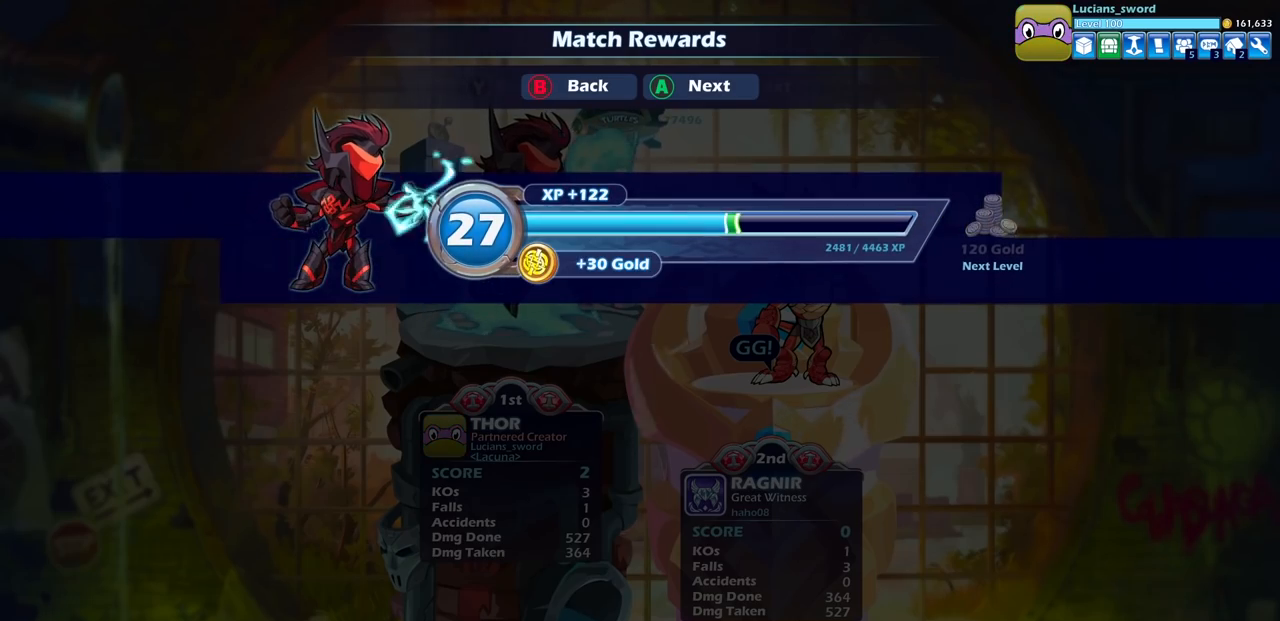
{"buttons": ["CROSS"], "left_stick": "center", "right_stick": "center", "events": [[67, "CROSS", "up"], [433, "CROSS", "down"]]}
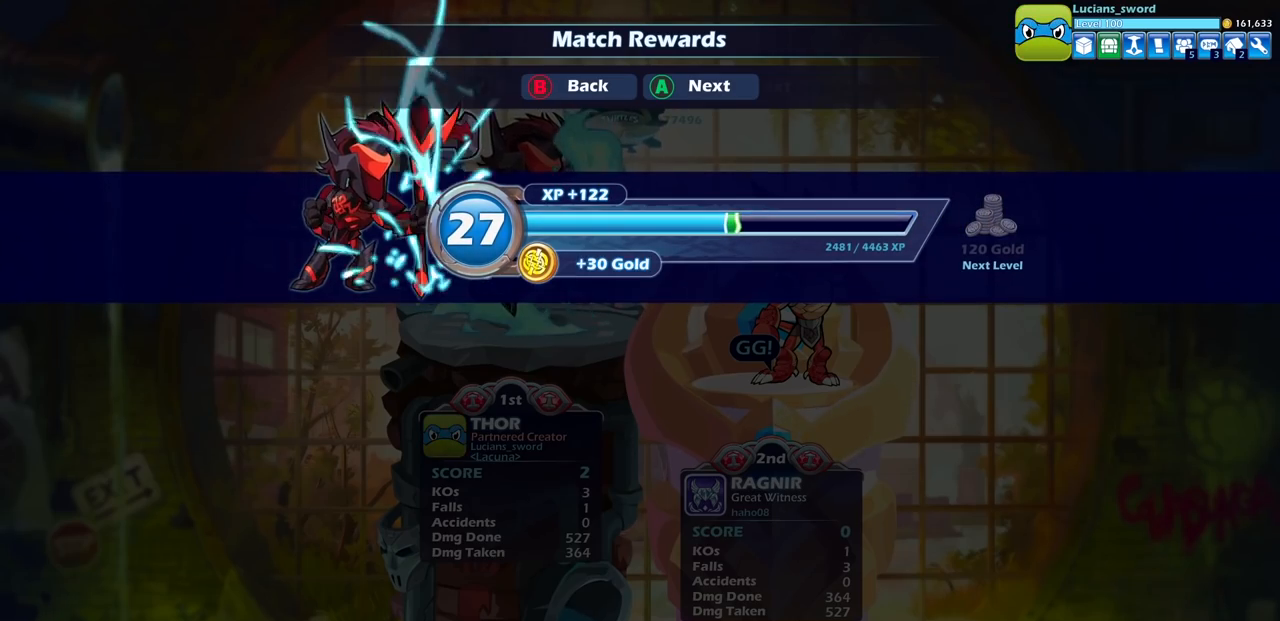
{"buttons": [], "left_stick": "center", "right_stick": "center", "events": [[50, "CROSS", "up"]]}
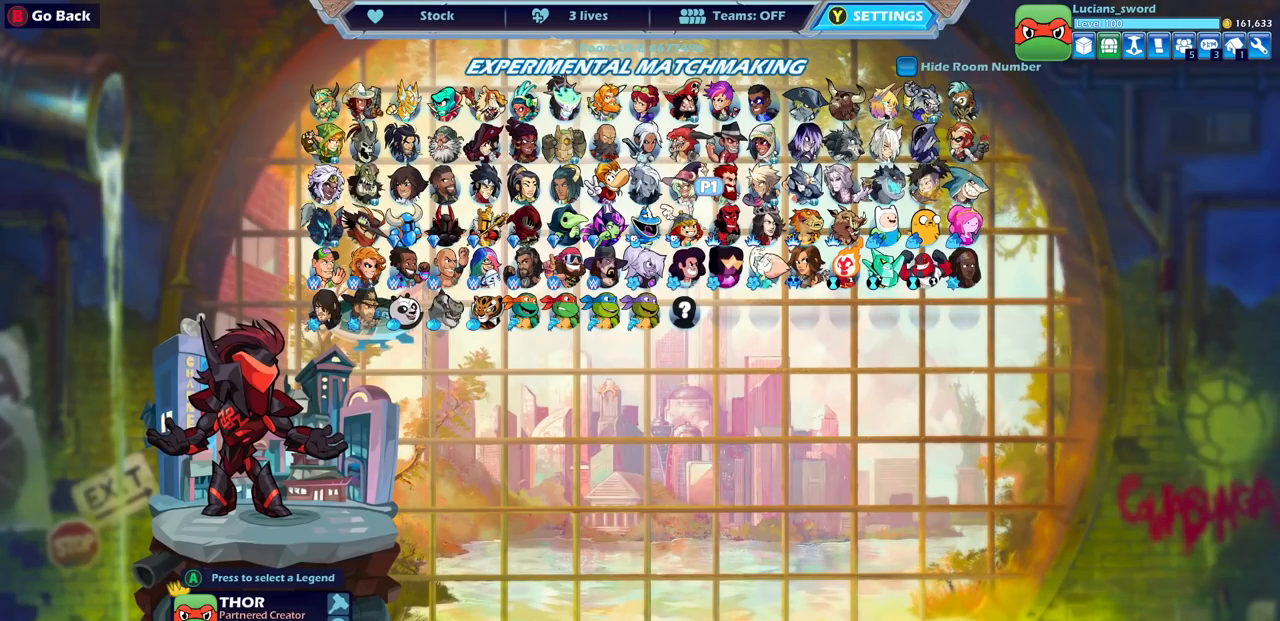
{"buttons": [], "left_stick": "center", "right_stick": "center", "events": []}
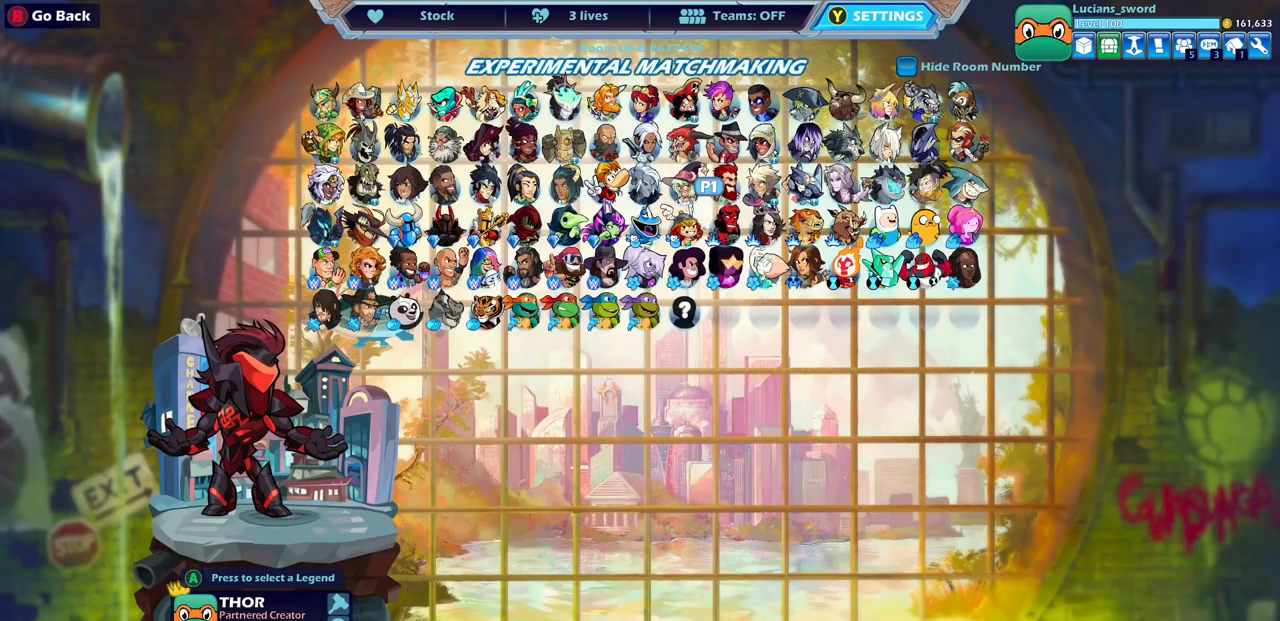
{"buttons": ["CROSS"], "left_stick": "center", "right_stick": "center", "events": [[500, "CROSS", "down"]]}
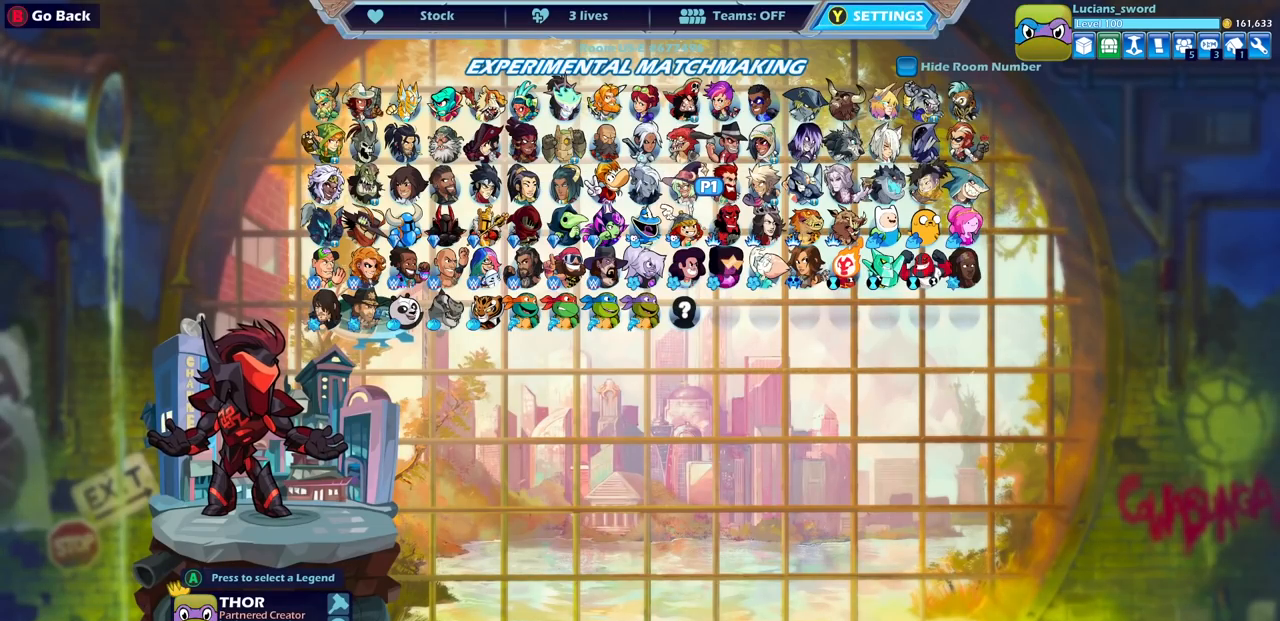
{"buttons": [], "left_stick": "center", "right_stick": "center", "events": [[67, "CROSS", "up"]]}
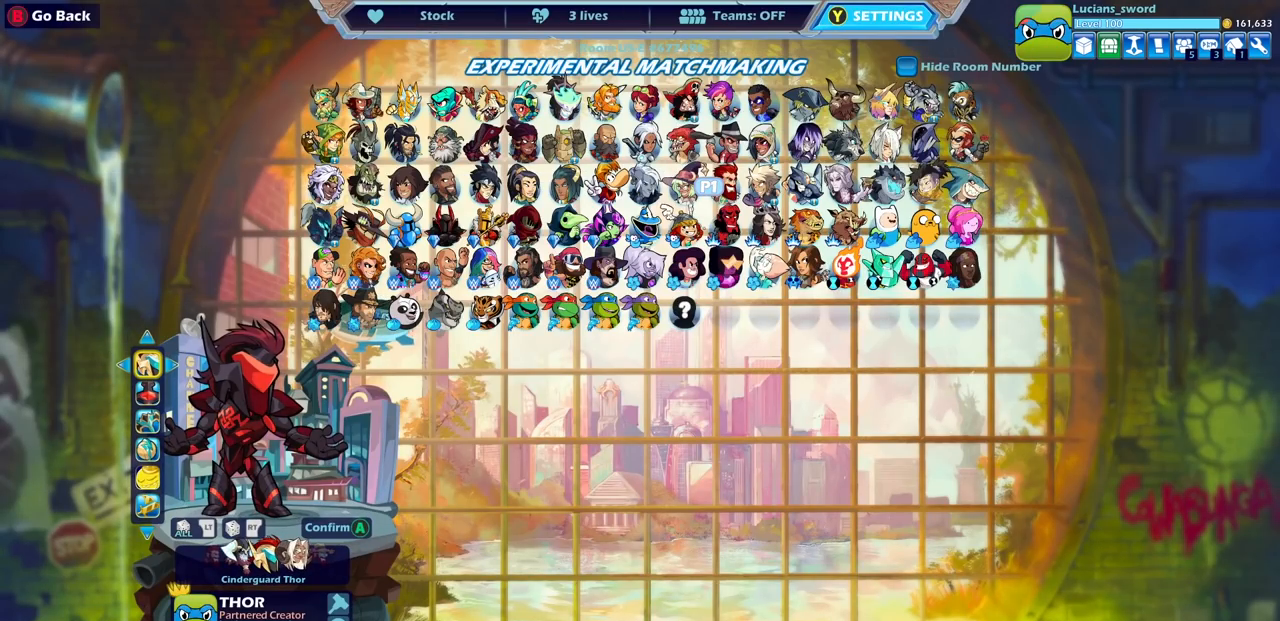
{"buttons": ["DPAD_LEFT"], "left_stick": "center", "right_stick": "center", "events": [[450, "DPAD_LEFT", "down"]]}
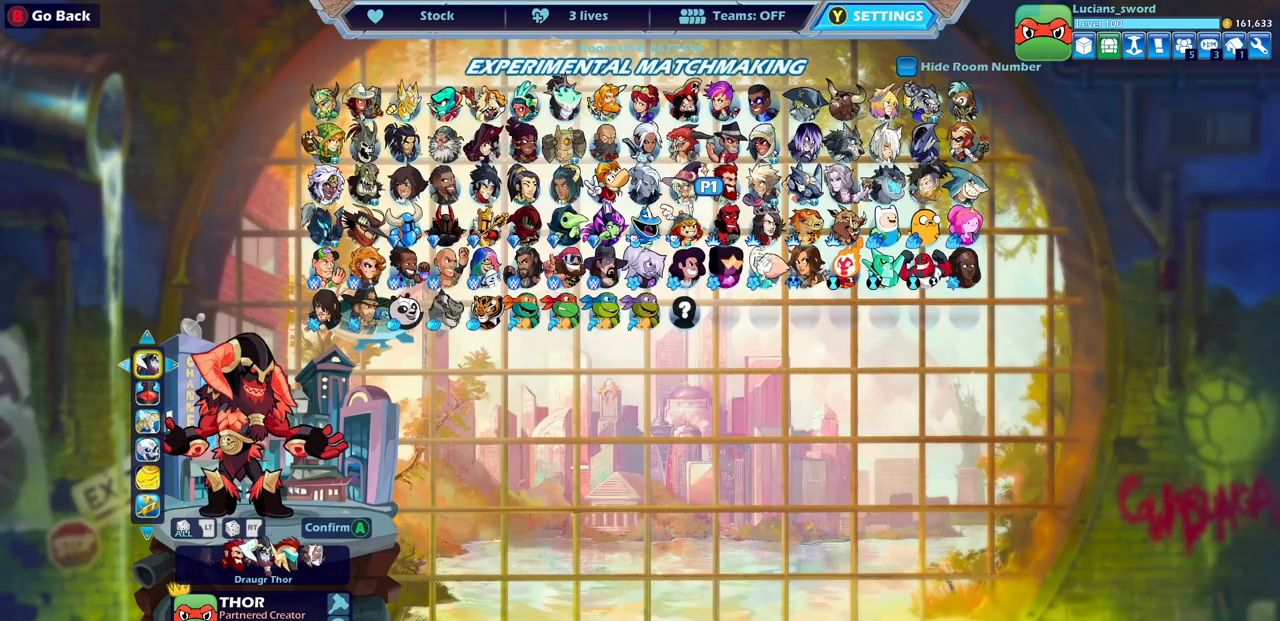
{"buttons": [], "left_stick": "center", "right_stick": "center", "events": [[50, "DPAD_LEFT", "up"]]}